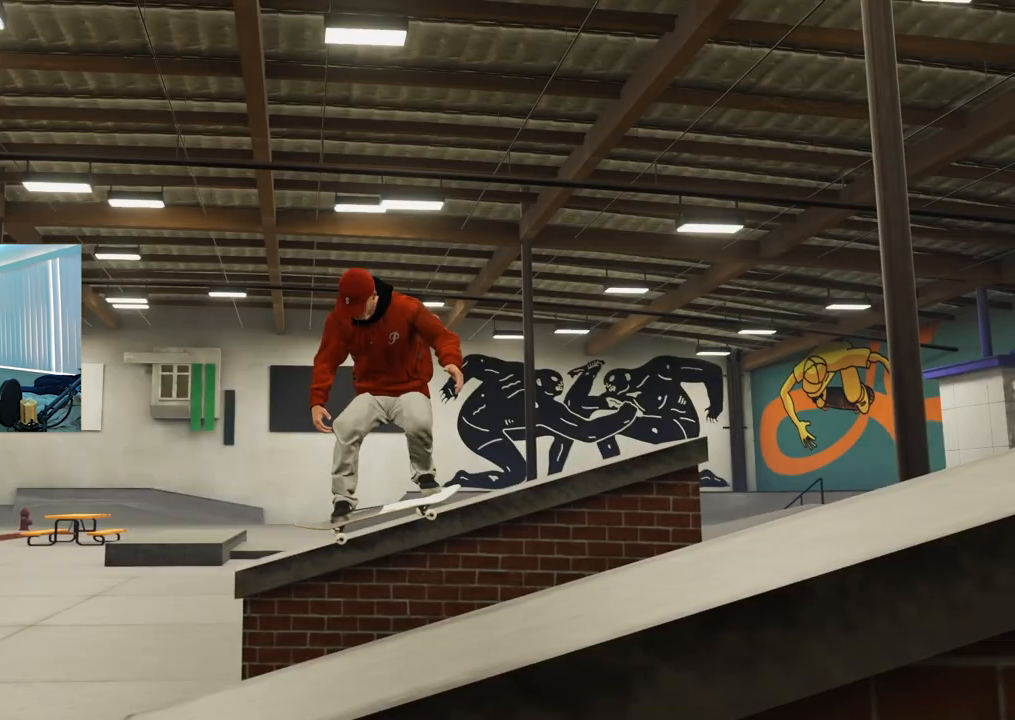
Gameplay with a controller (Xbox layout); each line is a JSON object with the inputs held at the frame after it. "events" lists button and stick changes between this image and that frame as [ms after this image, input, new state], when the widget could be followed in between.
{"buttons": [], "left_stick": "left", "right_stick": "down-right", "events": [[83, "left_stick", "left"], [133, "right_stick", "right"], [433, "right_stick", "down-right"]]}
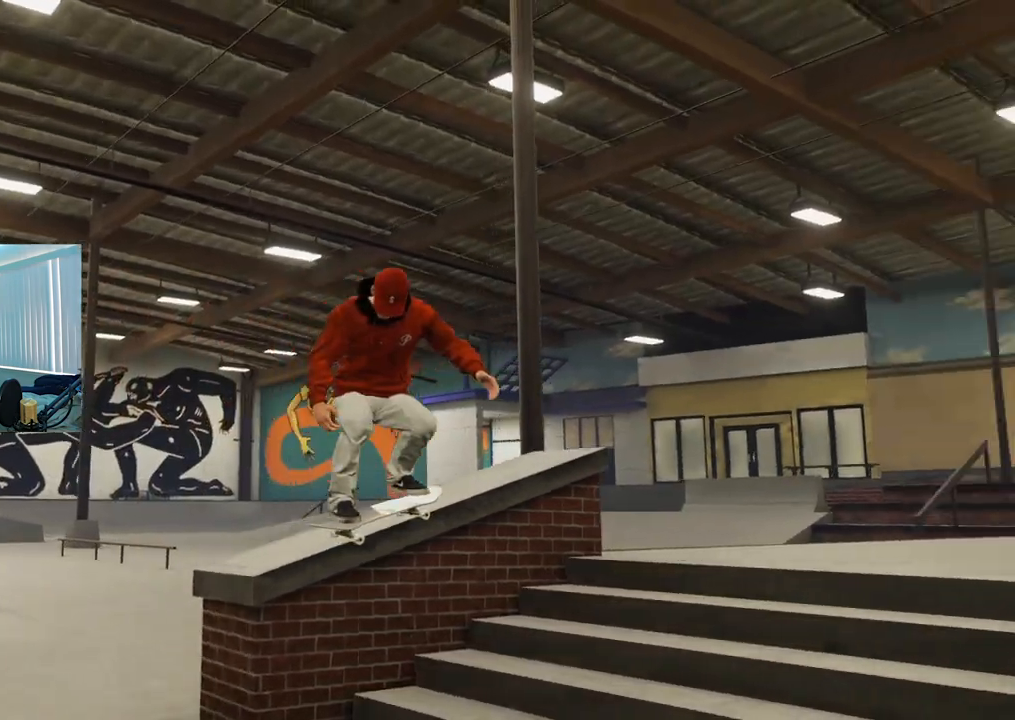
{"buttons": [], "left_stick": "center", "right_stick": "center", "events": [[117, "right_stick", "center"], [234, "left_stick", "center"]]}
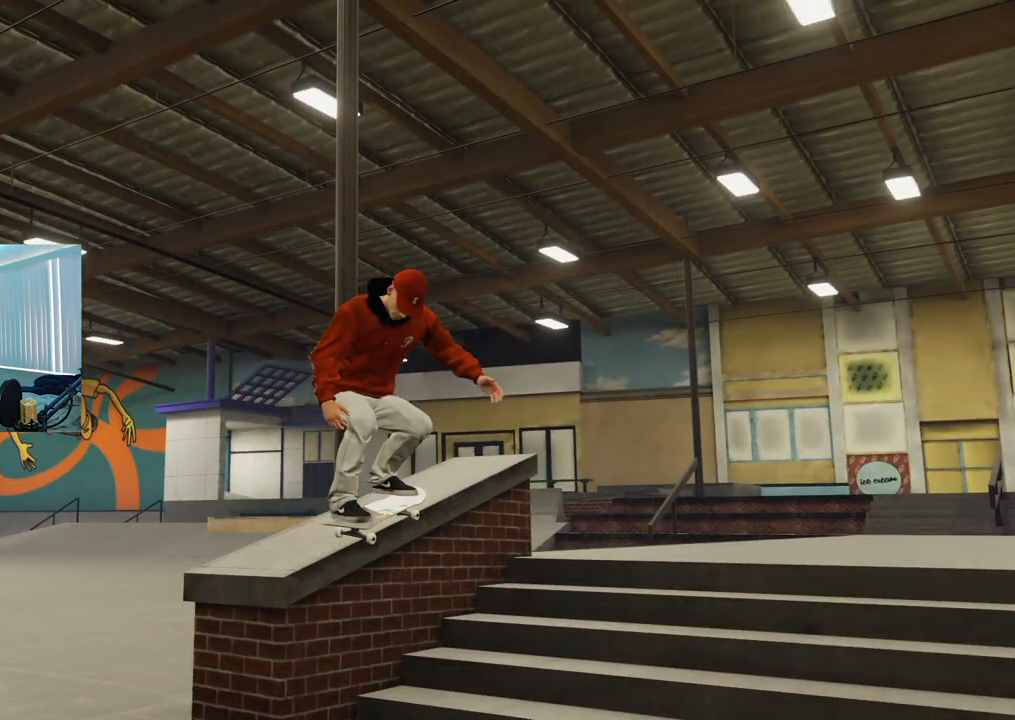
{"buttons": ["R2"], "left_stick": "center", "right_stick": "center", "events": [[50, "R2", "down"]]}
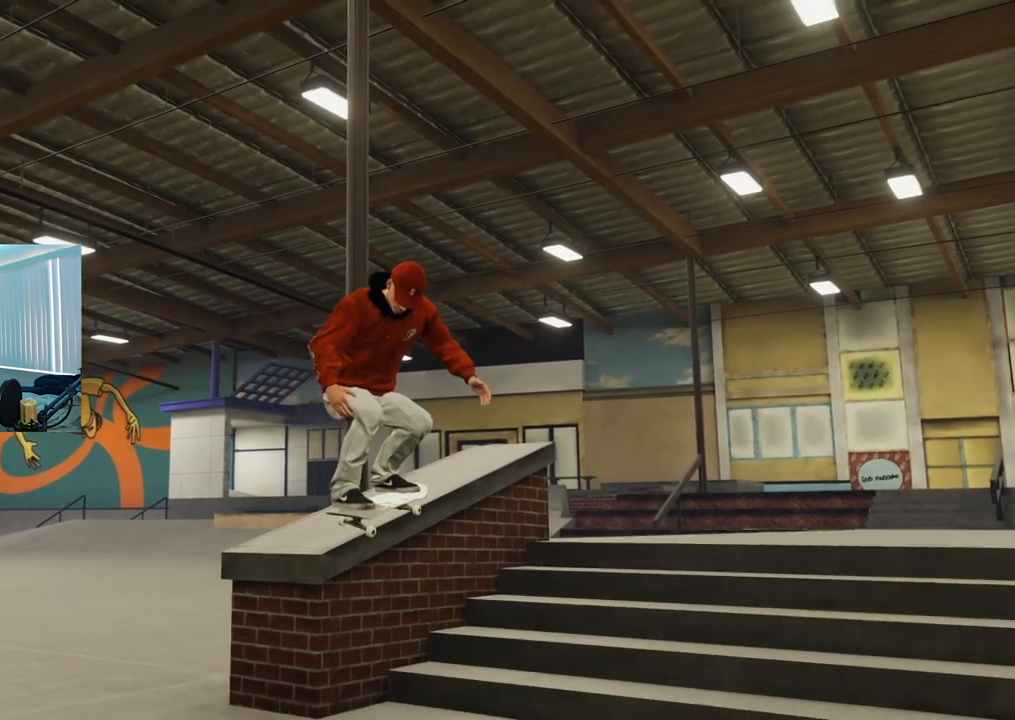
{"buttons": ["R2"], "left_stick": "center", "right_stick": "center", "events": []}
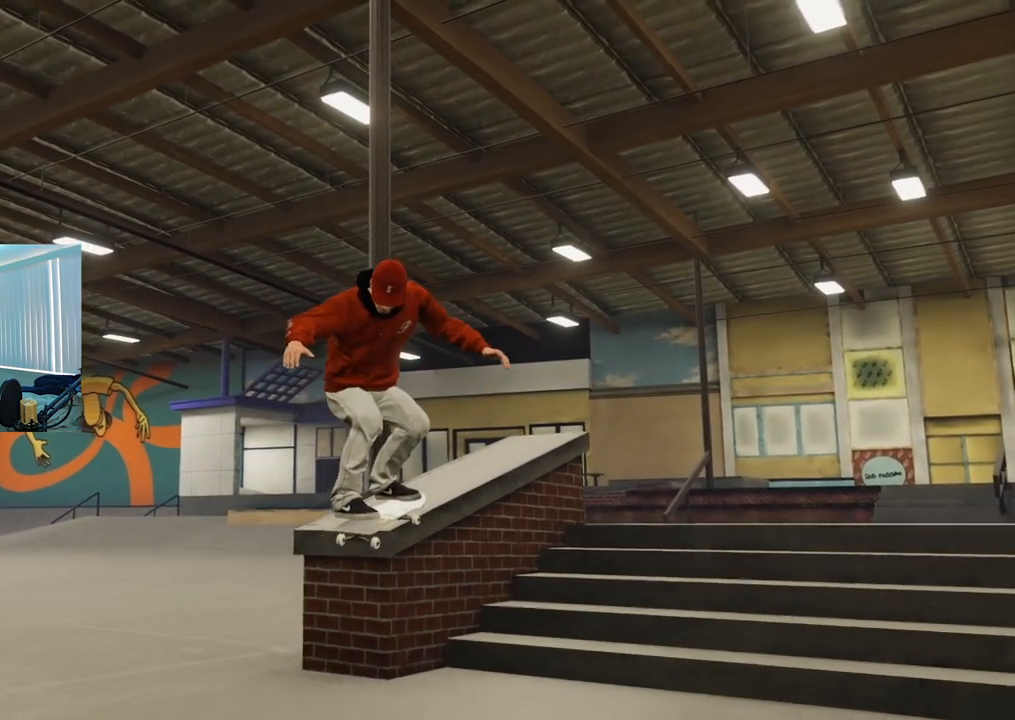
{"buttons": [], "left_stick": "center", "right_stick": "center"}
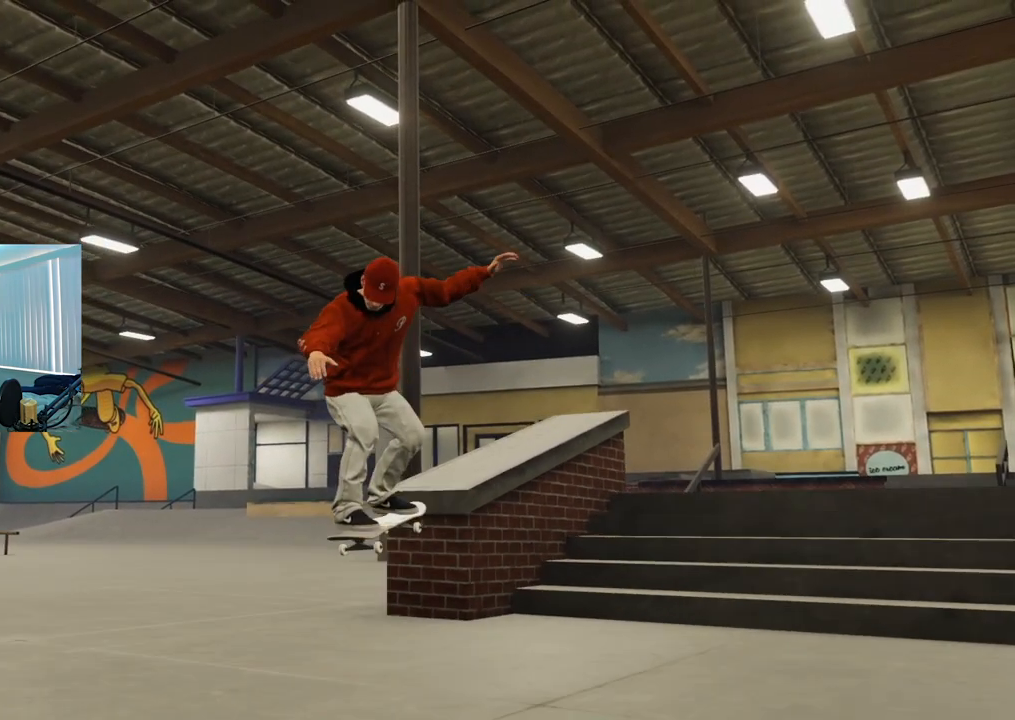
{"buttons": [], "left_stick": "up-right", "right_stick": "right", "events": [[50, "L2", "down"], [217, "left_stick", "up-left"], [217, "right_stick", "right"], [384, "L2", "up"], [384, "left_stick", "up-right"]]}
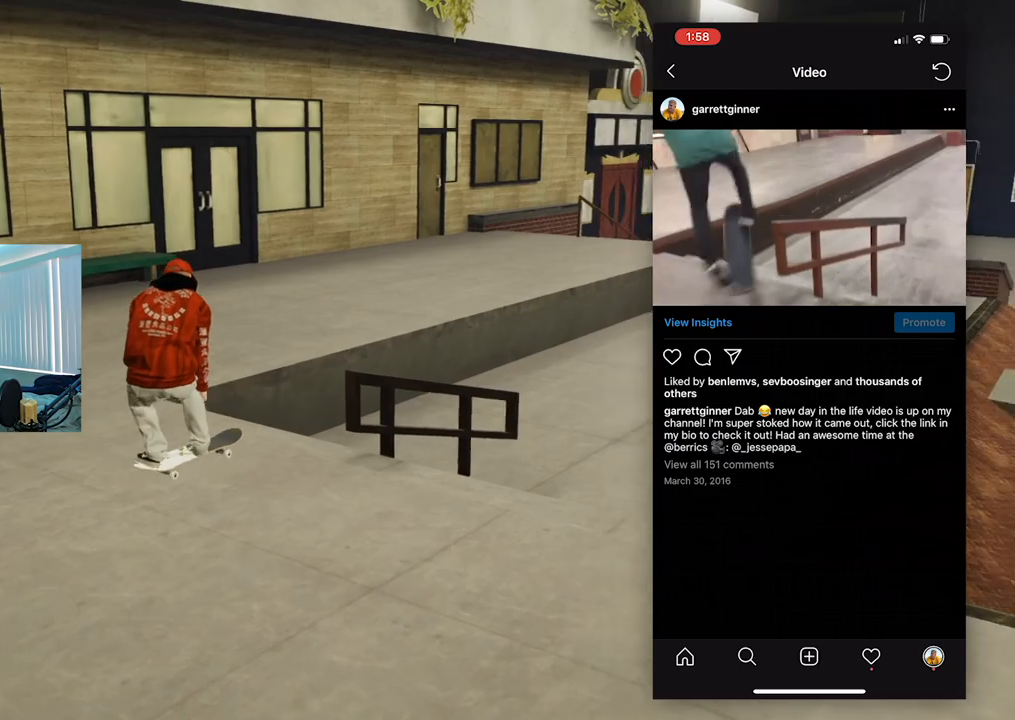
{"buttons": [], "left_stick": "up-right", "right_stick": "center", "events": [[150, "right_stick", "center"]]}
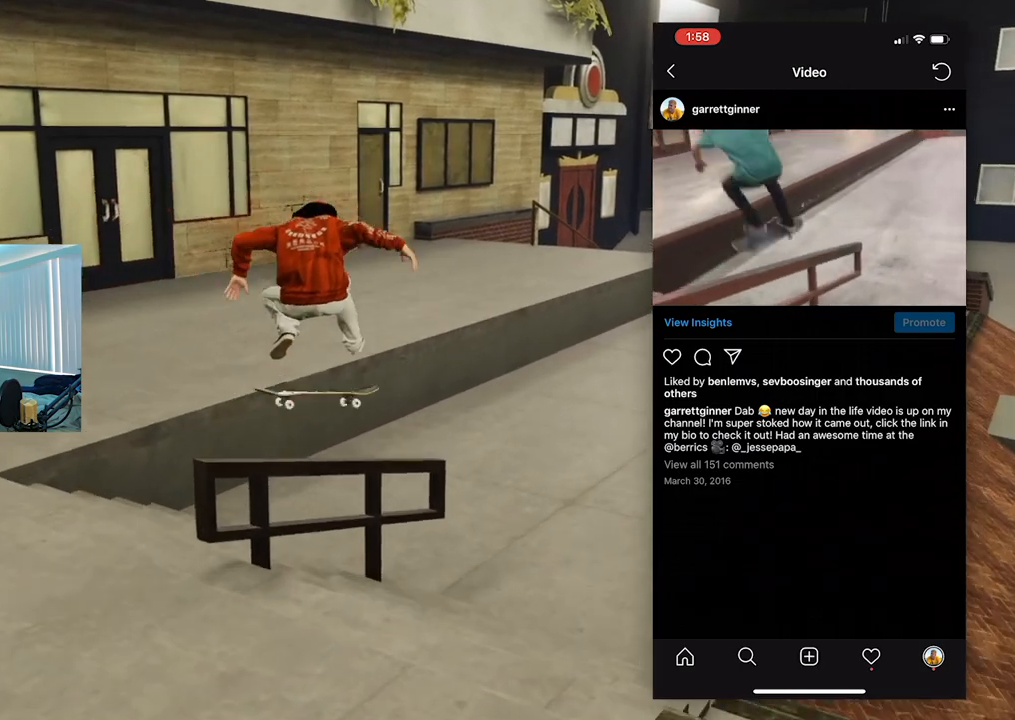
{"buttons": [], "left_stick": "up", "right_stick": "right", "events": [[33, "right_stick", "right"], [484, "left_stick", "up"]]}
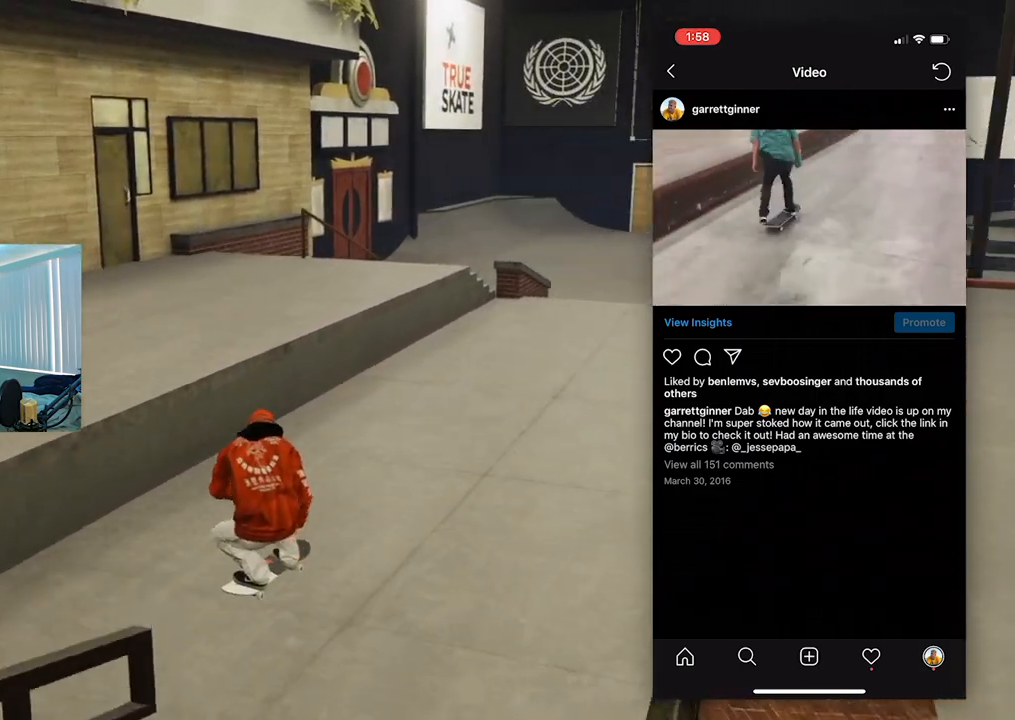
{"buttons": [], "left_stick": "up", "right_stick": "center", "events": [[283, "right_stick", "down-right"], [467, "right_stick", "center"]]}
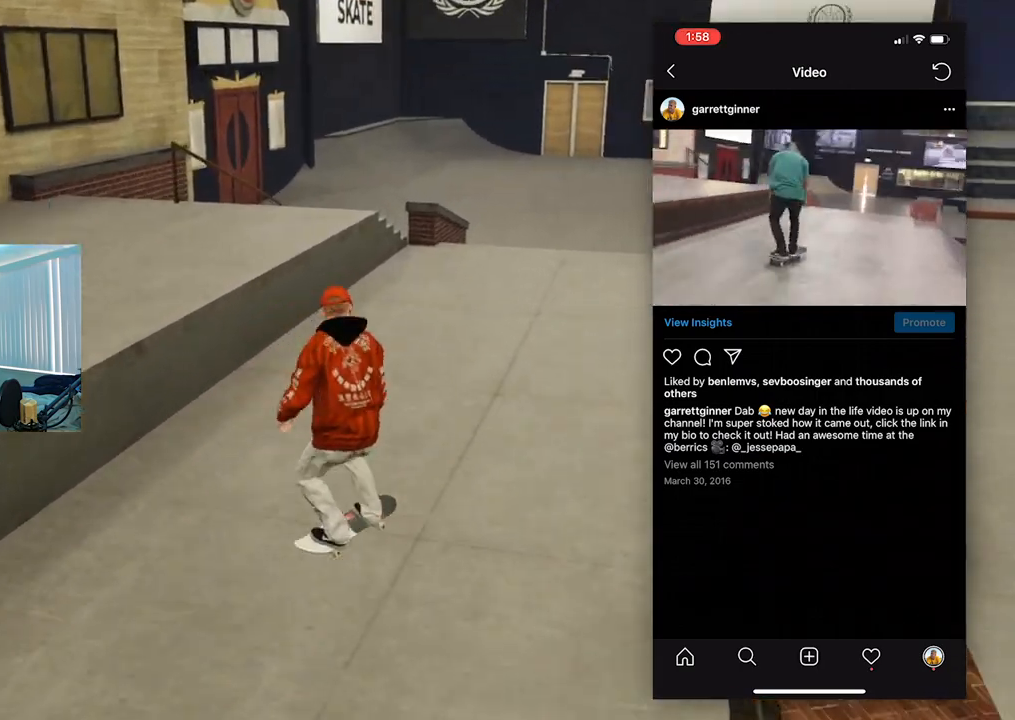
{"buttons": ["DPAD_DOWN"], "left_stick": "center", "right_stick": "up", "events": [[50, "right_stick", "right"], [234, "left_stick", "center"], [234, "right_stick", "down"], [284, "DPAD_DOWN", "down"], [284, "right_stick", "center"], [400, "right_stick", "up"]]}
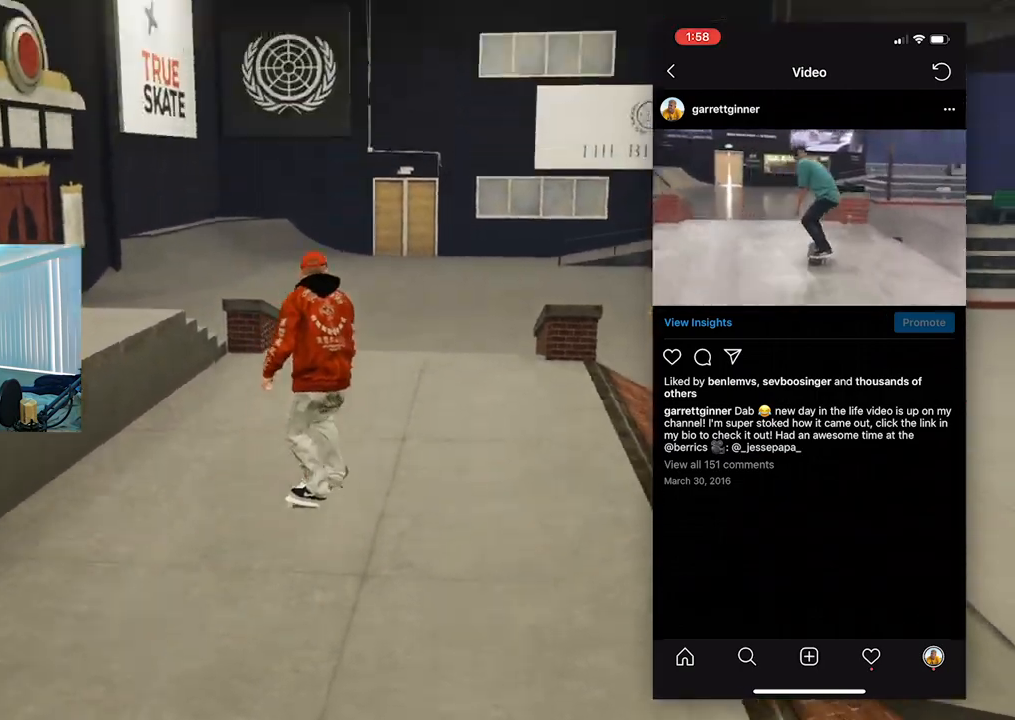
{"buttons": [], "left_stick": "up-left", "right_stick": "down-right", "events": [[33, "DPAD_DOWN", "up"], [83, "right_stick", "center"], [100, "left_stick", "up"], [166, "right_stick", "right"], [267, "left_stick", "center"], [300, "right_stick", "down-right"], [350, "left_stick", "up-left"]]}
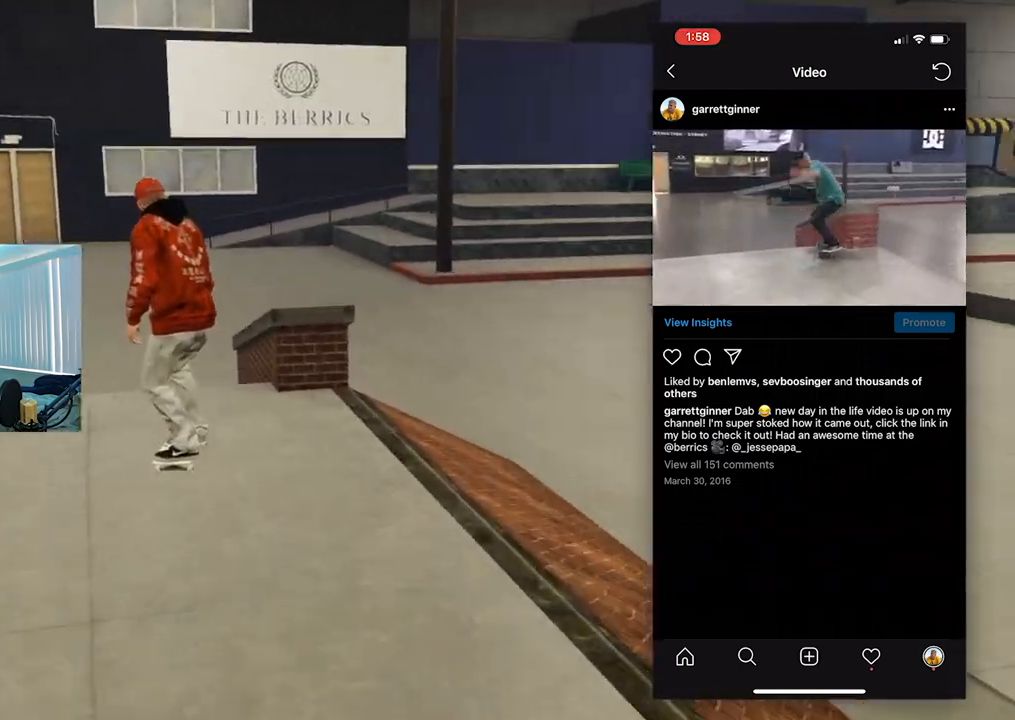
{"buttons": [], "left_stick": "up-left", "right_stick": "center", "events": [[17, "right_stick", "center"], [401, "left_stick", "center"], [468, "left_stick", "up-left"]]}
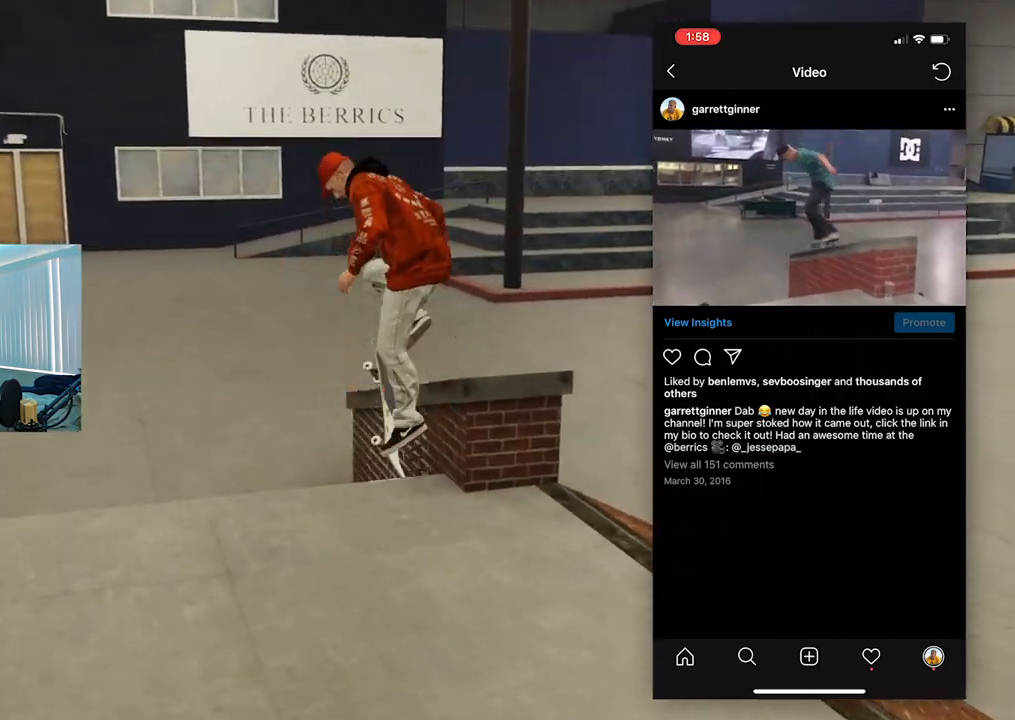
{"buttons": [], "left_stick": "up-left", "right_stick": "right", "events": [[133, "right_stick", "right"]]}
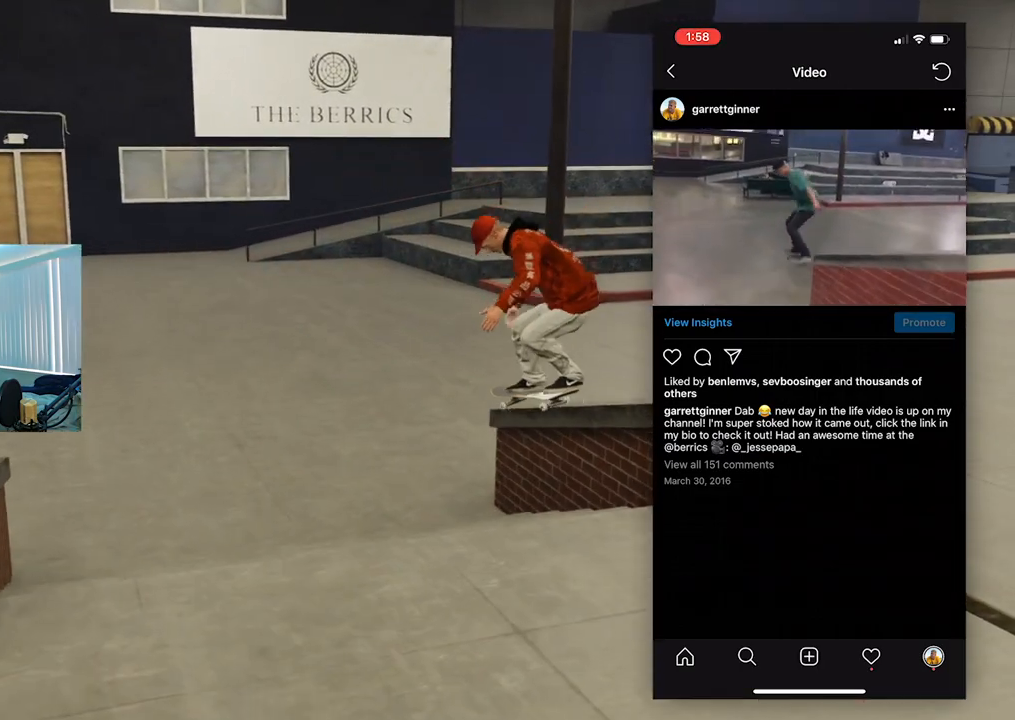
{"buttons": [], "left_stick": "up-left", "right_stick": "center", "events": [[334, "right_stick", "center"]]}
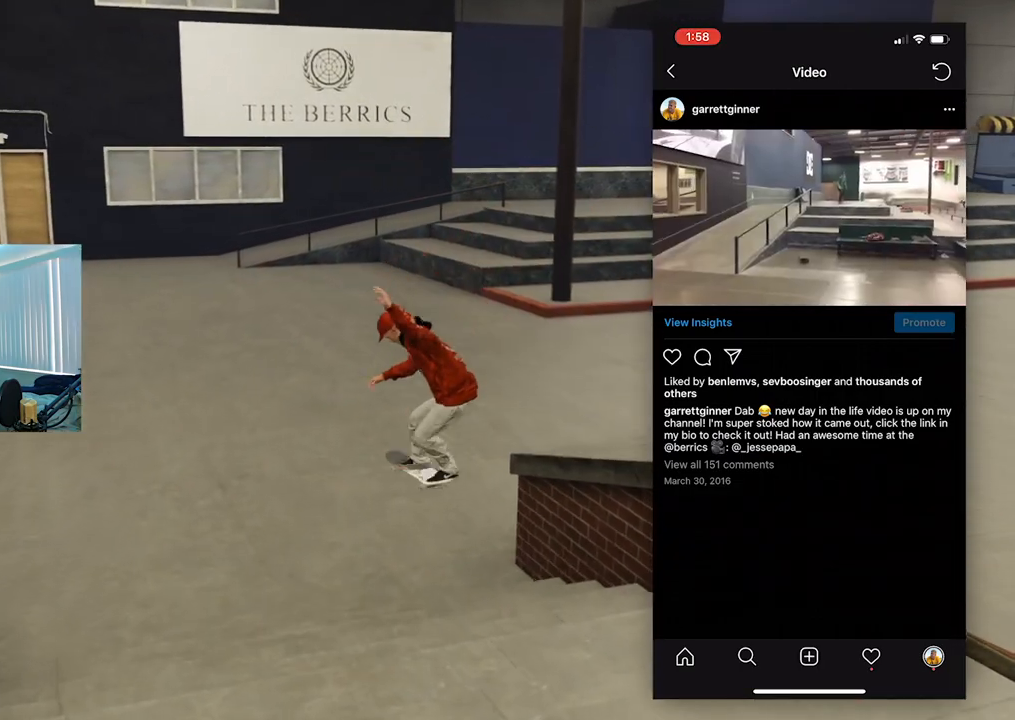
{"buttons": [], "left_stick": "up-left", "right_stick": "center", "events": []}
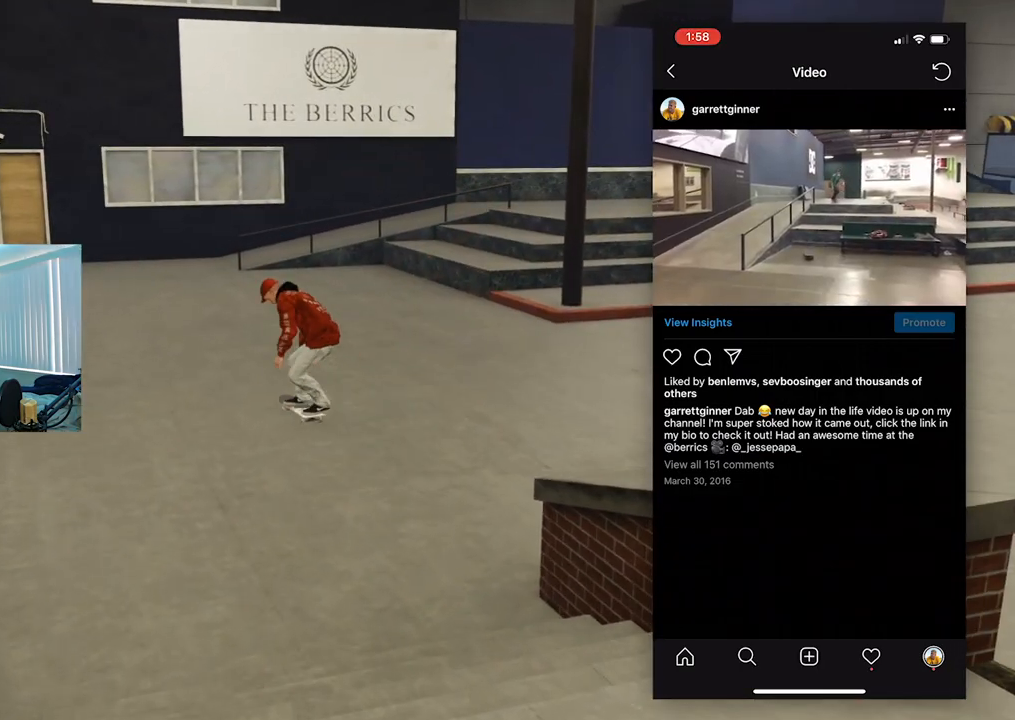
{"buttons": [], "left_stick": "center", "right_stick": "center", "events": [[17, "left_stick", "left"], [134, "left_stick", "center"]]}
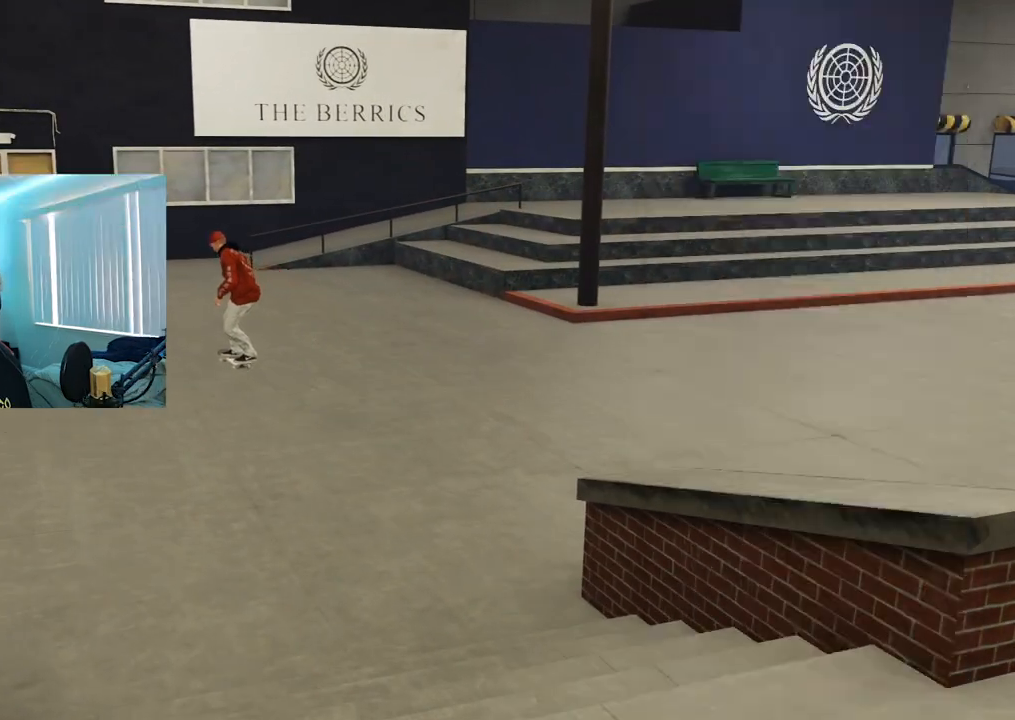
{"buttons": [], "left_stick": "center", "right_stick": "center", "events": []}